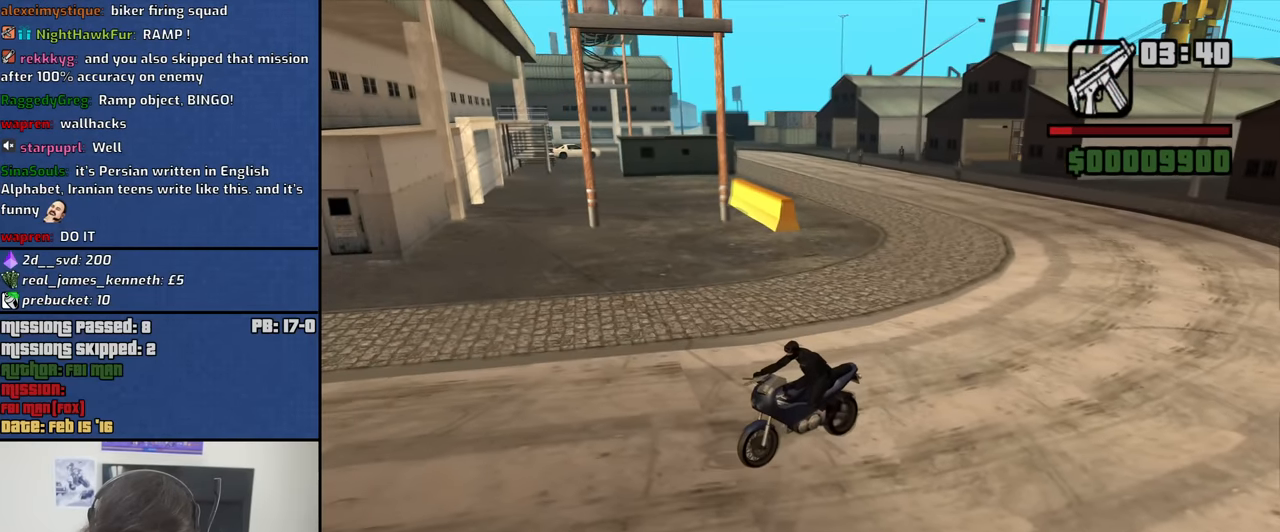
Gameplay with keyboard and mouse; each line is a JSON object with the keys and mouse buttons held at the frame after it. "events" lists presses ("down") and releases ("up") of "1", "2", "3", "4", "5", "6", "8", "a", "alt", "b", "c", "ctrl", "d", "down", "e", "escape", "f", "f1", "f2", "f3", "g", "h", "left", "n", "num2", "q", "r", "right", "s", "shift", "space", "t", "tab", "up", "v", "w", "x", "y", "z", "mouse_left", "mouse_middle", "mouse_right", "mouse_wheel_up" and "mouse_wheel_down" between this image and that frame as [ms after this image, input, new state], when the widget could be followed in between. "mouse_left", "mouse_middle", "mouse_right", "mouse_wheel_up", "mouse_wheel_down" = the "left", "middle", "right", "wheel_up", "wheel_down" buttons of the "mouse" list. No other keys are recorded. Mouse movement is not recorded.
{"keys": ["2", "w"], "mouse": [], "events": [[133, "d", "down"], [183, "w", "up"], [266, "d", "up"], [450, "2", "down"], [450, "w", "down"]]}
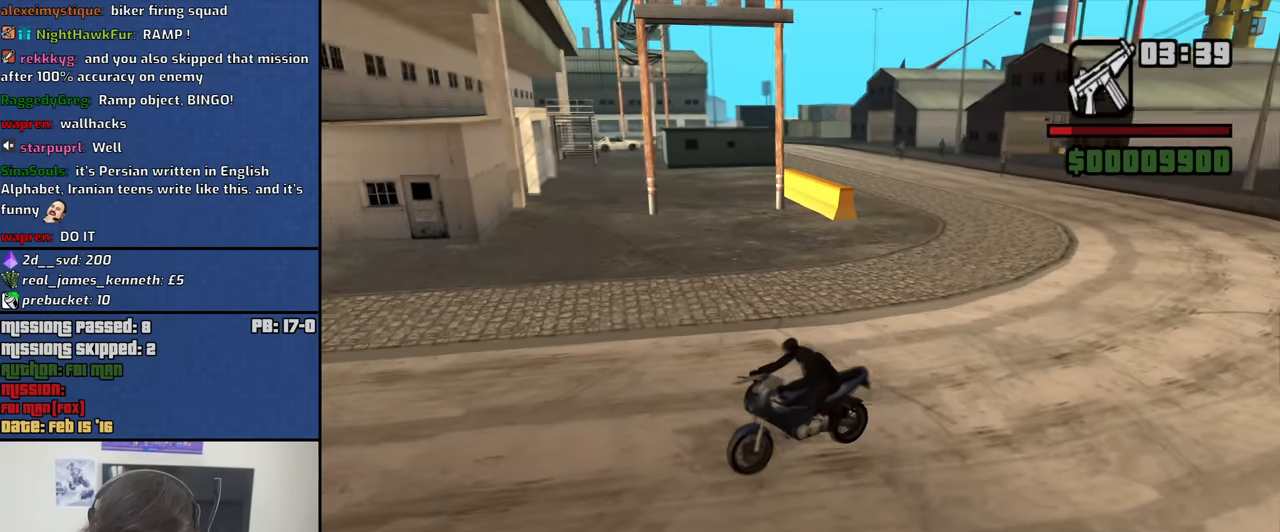
{"keys": ["w"], "mouse": [], "events": [[100, "2", "up"], [100, "d", "down"], [150, "2", "down"], [233, "d", "up"], [283, "2", "up"], [333, "2", "down"], [466, "2", "up"]]}
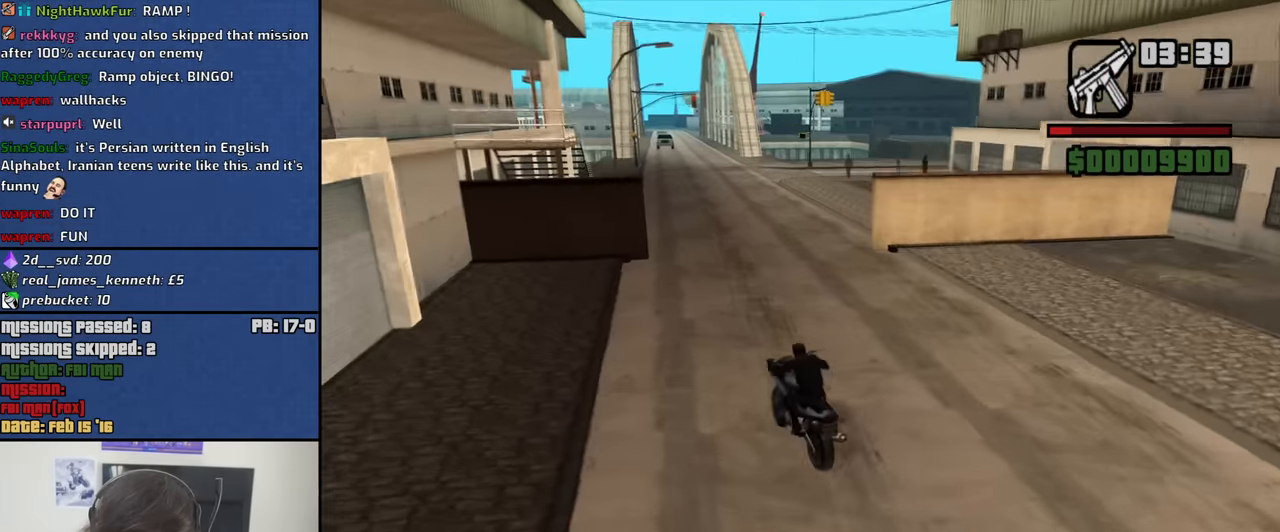
{"keys": ["2", "w"], "mouse": [], "events": [[16, "d", "down"], [66, "2", "down"], [150, "2", "up"], [200, "2", "down"], [200, "d", "up"], [350, "2", "up"], [433, "2", "down"]]}
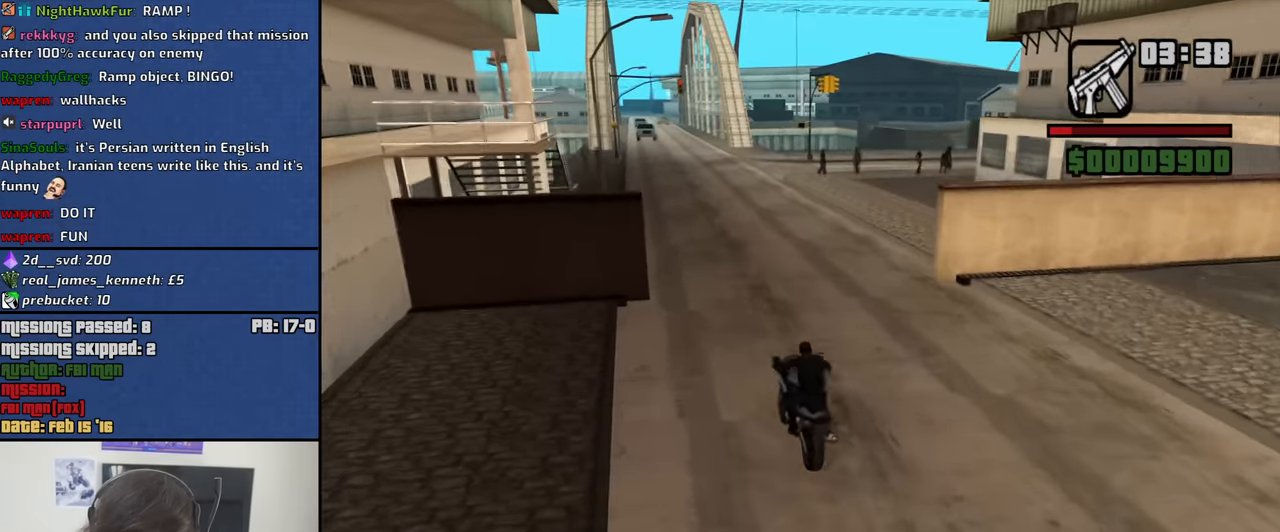
{"keys": ["2", "d", "w"], "mouse": [], "events": [[33, "2", "up"], [83, "d", "down"], [133, "2", "down"], [216, "2", "up"], [316, "2", "down"], [416, "2", "up"], [500, "2", "down"]]}
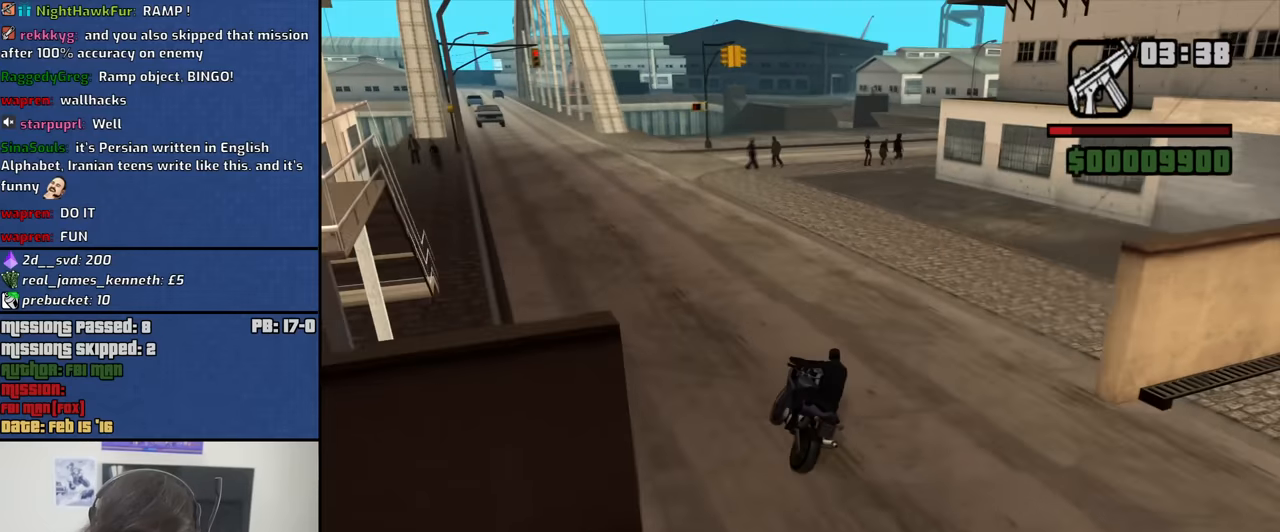
{"keys": ["d", "w"], "mouse": [], "events": [[150, "2", "up"], [233, "2", "down"], [333, "2", "up"]]}
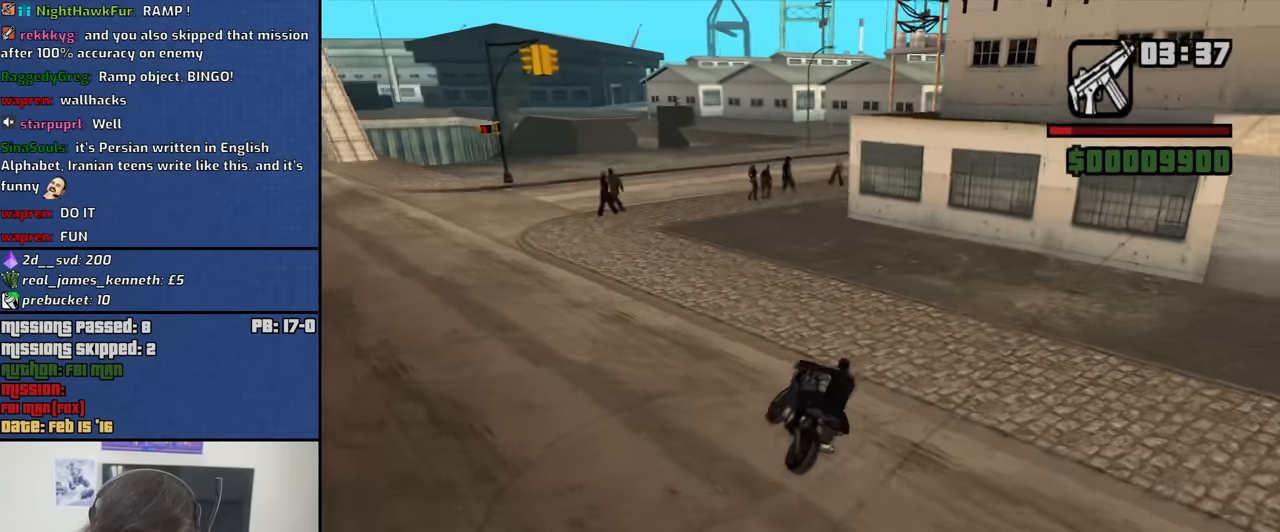
{"keys": ["d", "w"], "mouse": [], "events": [[66, "d", "up"], [200, "d", "down"], [250, "d", "up"], [350, "d", "down"]]}
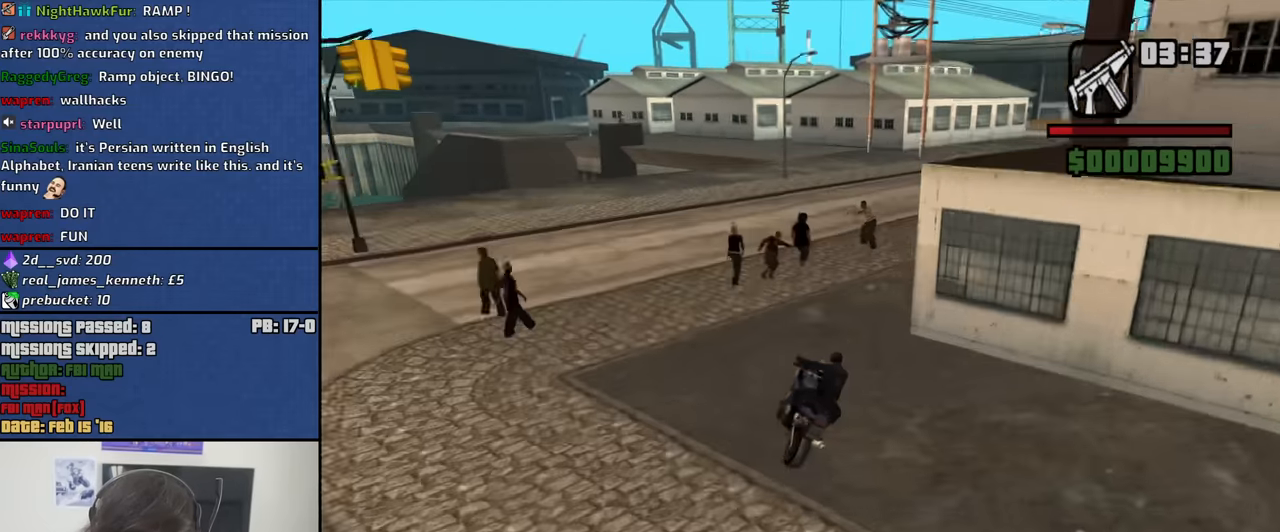
{"keys": ["2", "d", "w"], "mouse": [], "events": [[33, "w", "up"], [133, "w", "down"], [500, "2", "down"]]}
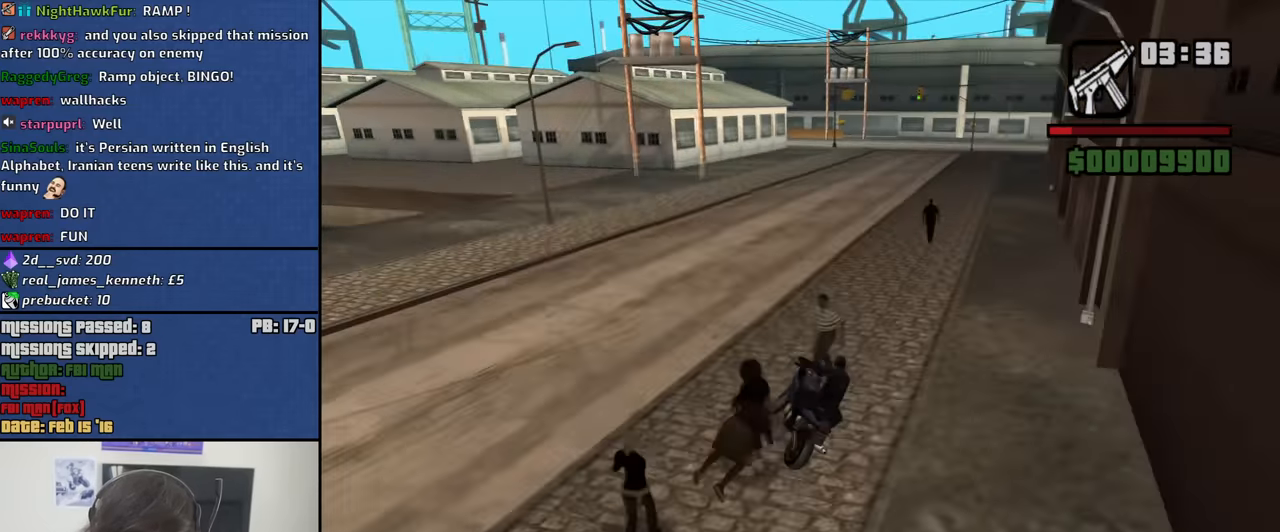
{"keys": ["w"], "mouse": [], "events": [[100, "2", "up"], [150, "d", "up"], [183, "2", "down"], [283, "2", "up"], [383, "2", "down"], [466, "2", "up"]]}
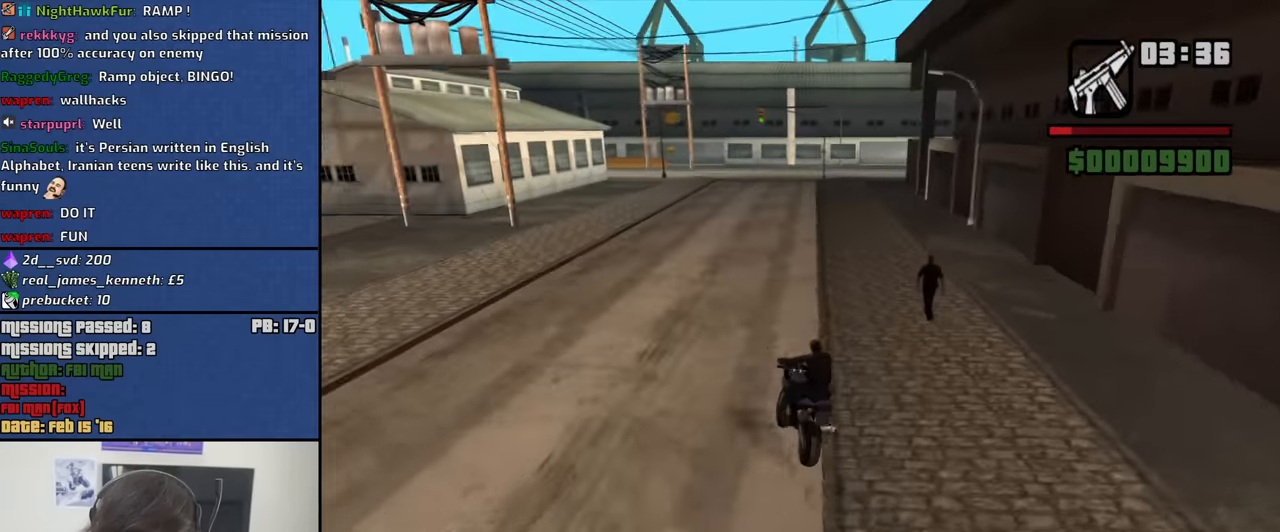
{"keys": ["2", "w"], "mouse": [], "events": [[116, "2", "down"], [150, "2", "up"], [250, "2", "down"], [400, "2", "up"], [483, "2", "down"]]}
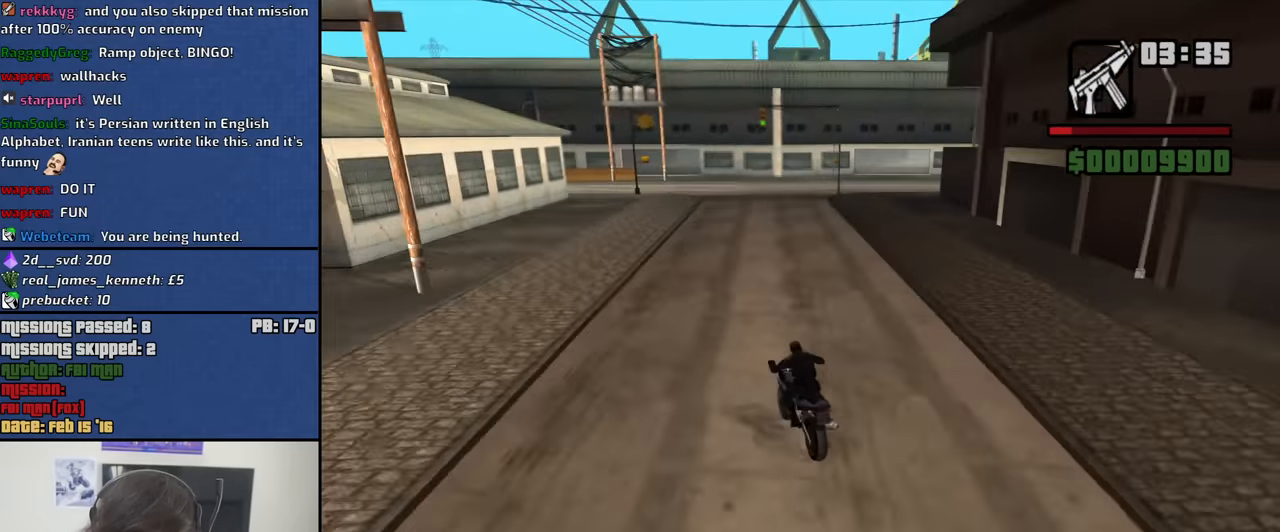
{"keys": ["d"], "mouse": [], "events": [[83, "2", "up"], [183, "d", "down"], [417, "w", "up"]]}
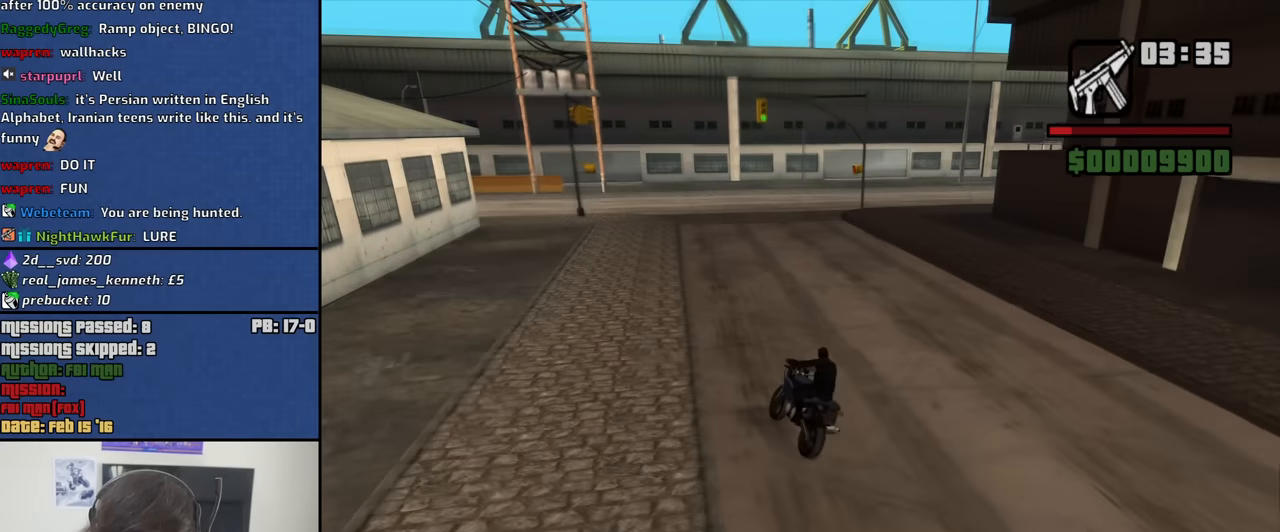
{"keys": ["d"], "mouse": [], "events": []}
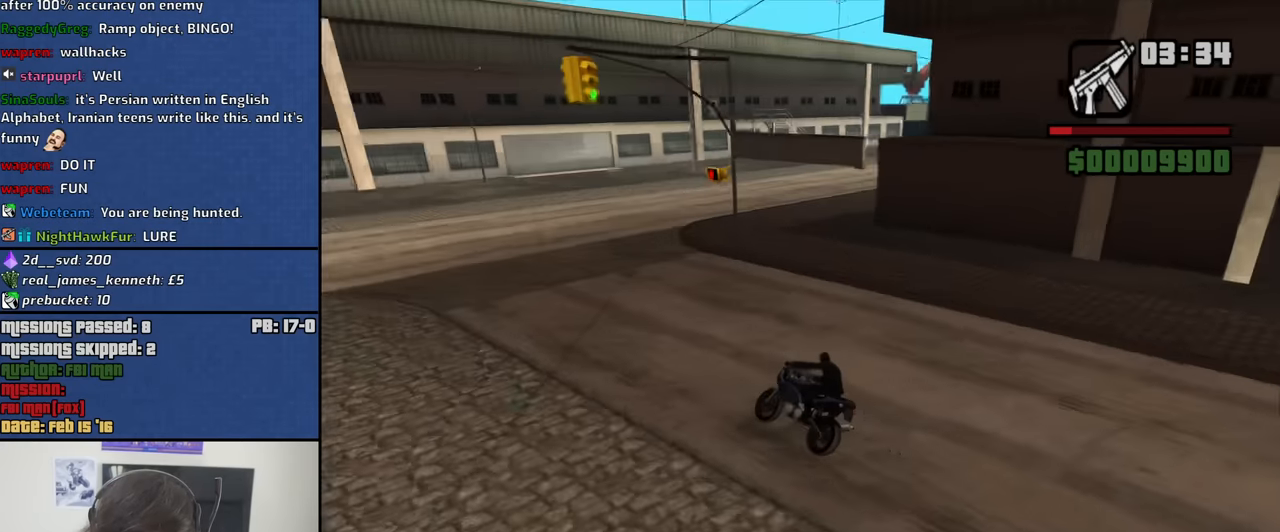
{"keys": ["d"], "mouse": [], "events": [[117, "space", "down"], [250, "space", "up"], [350, "space", "down"], [400, "space", "up"]]}
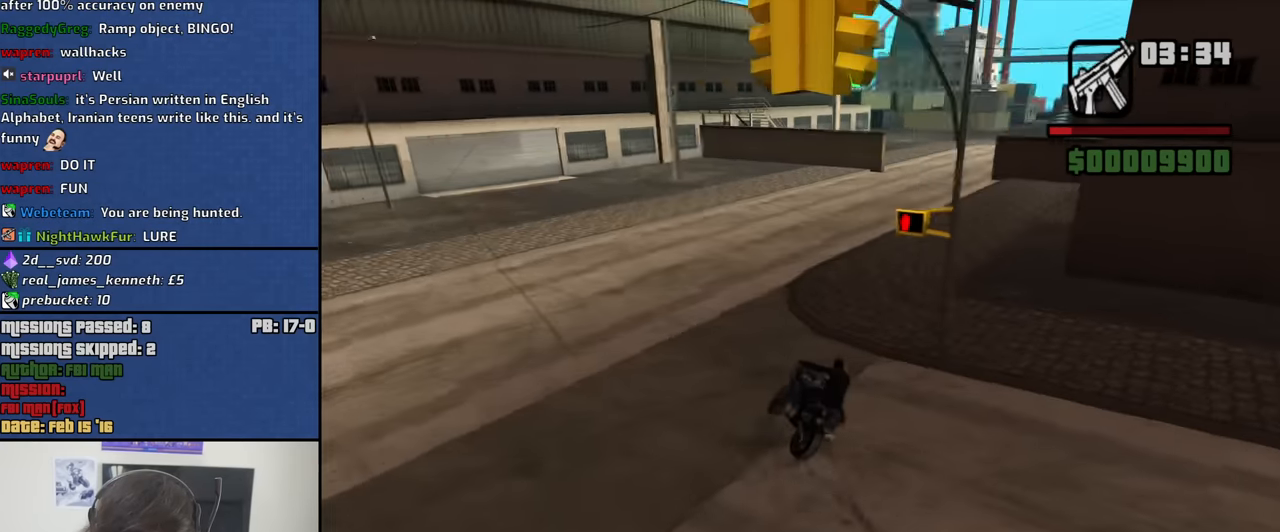
{"keys": ["2", "d", "w"], "mouse": [], "events": [[83, "2", "down"], [83, "w", "down"], [167, "2", "up"], [267, "2", "down"], [417, "2", "up"], [500, "2", "down"]]}
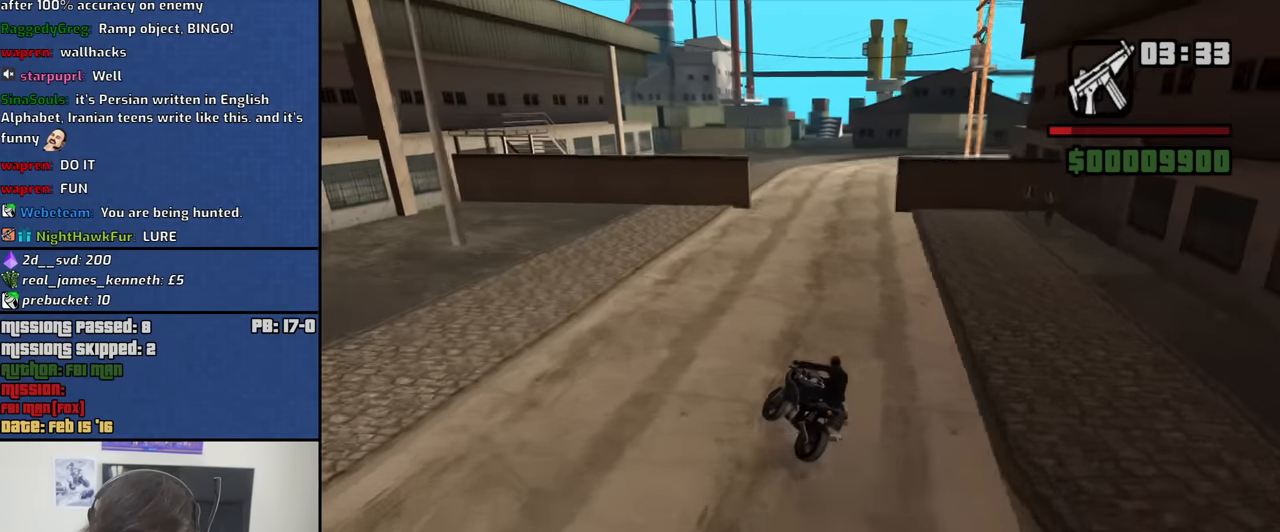
{"keys": ["2", "d", "w"], "mouse": [], "events": [[50, "w", "up"], [100, "2", "up"], [283, "2", "down"], [333, "w", "down"], [383, "2", "up"], [467, "2", "down"]]}
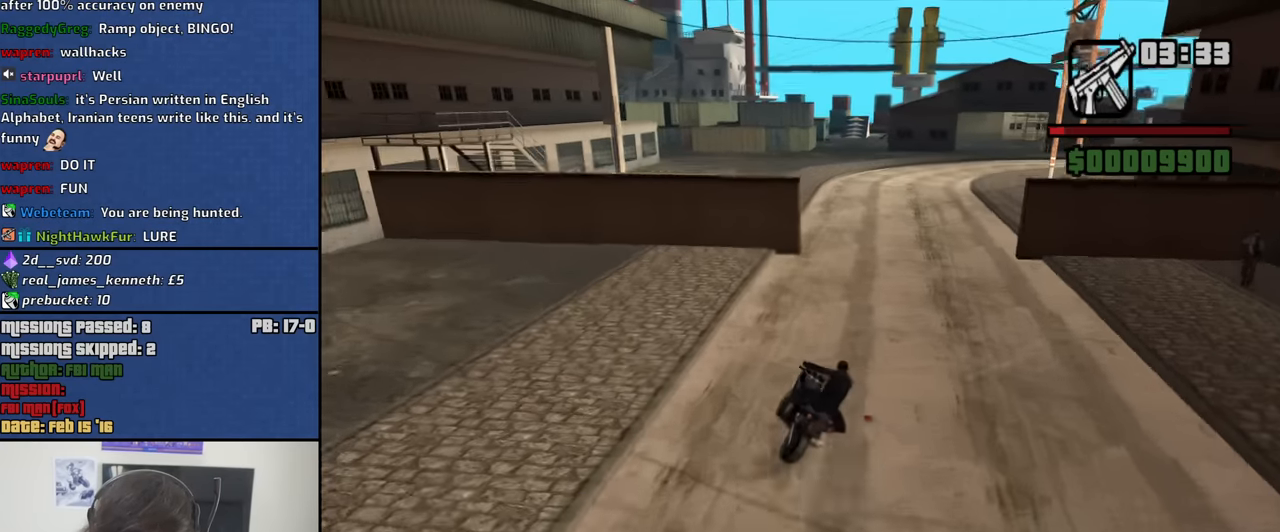
{"keys": ["a", "w"], "mouse": [], "events": [[67, "2", "up"], [200, "2", "down"], [300, "2", "up"], [350, "a", "down"], [350, "d", "up"], [400, "2", "down"], [483, "2", "up"]]}
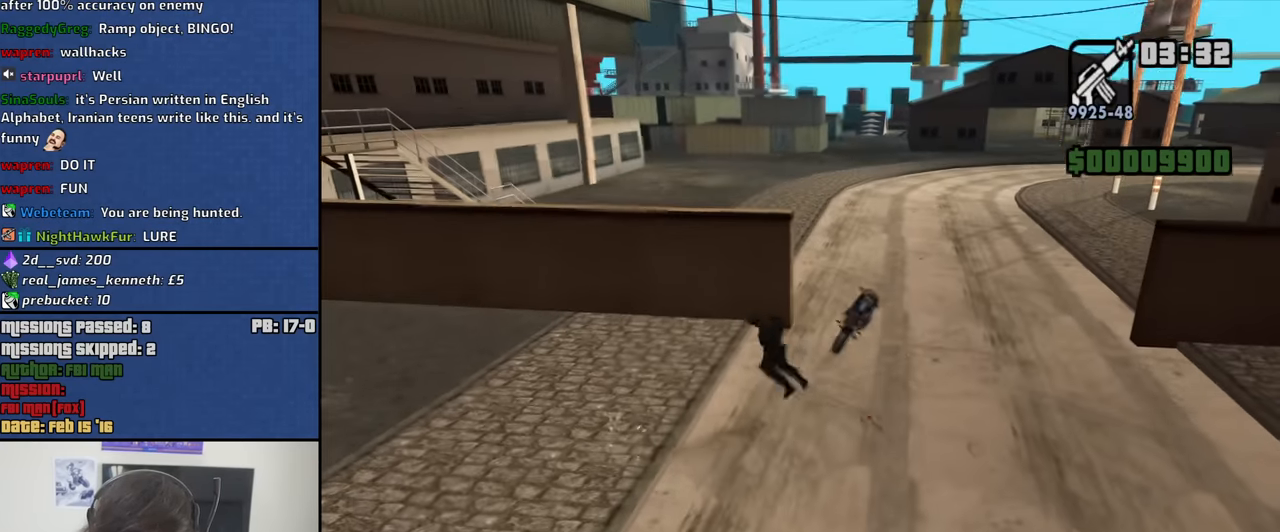
{"keys": [], "mouse": [], "events": [[83, "2", "down"], [83, "a", "up"], [167, "2", "up"], [267, "w", "up"]]}
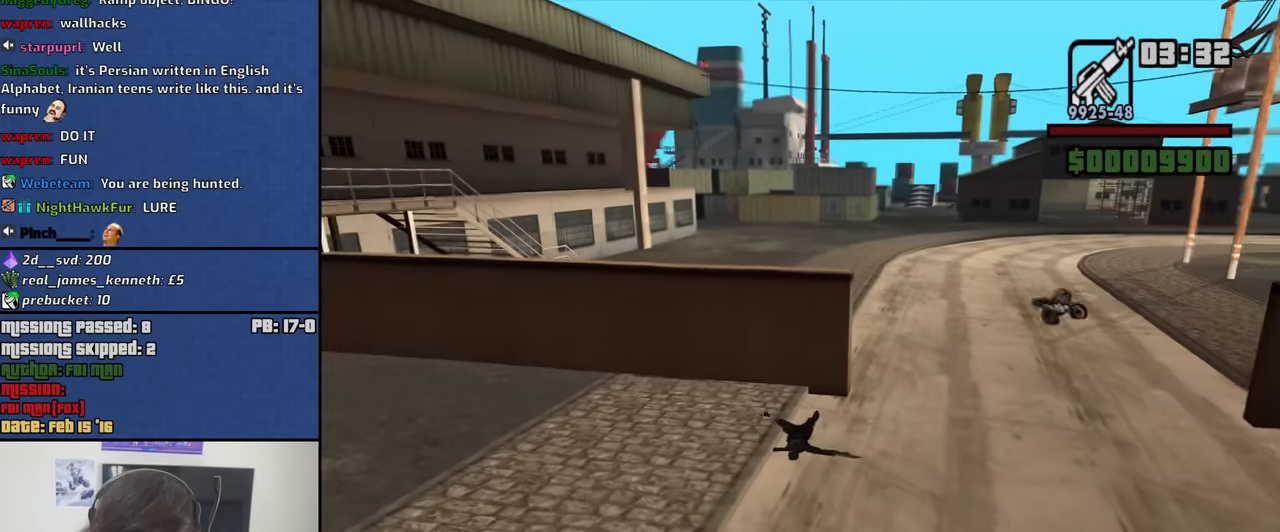
{"keys": [], "mouse": [], "events": []}
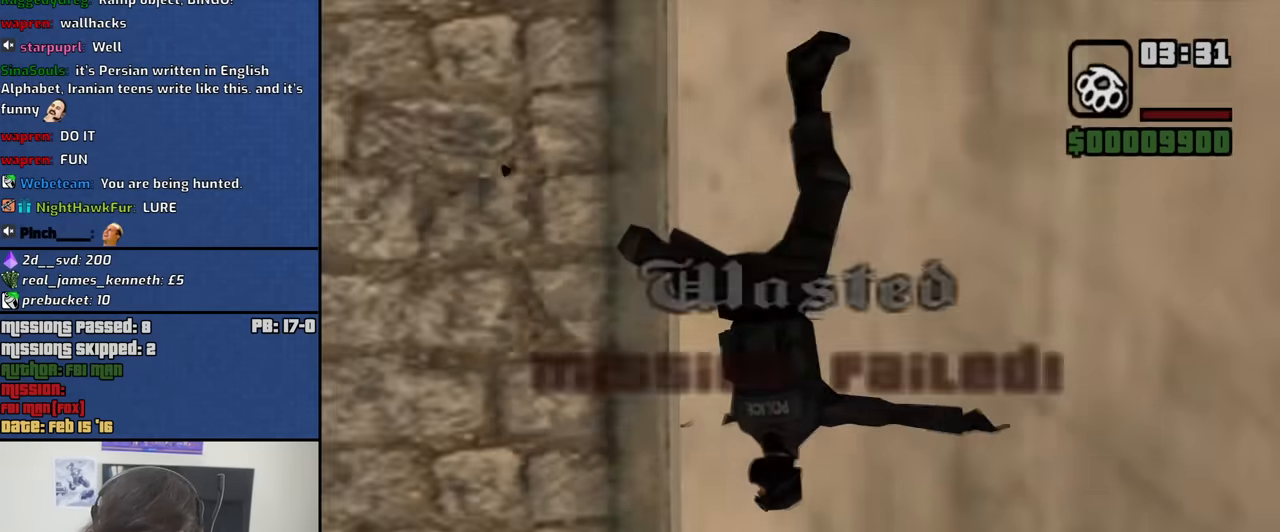
{"keys": [], "mouse": [], "events": []}
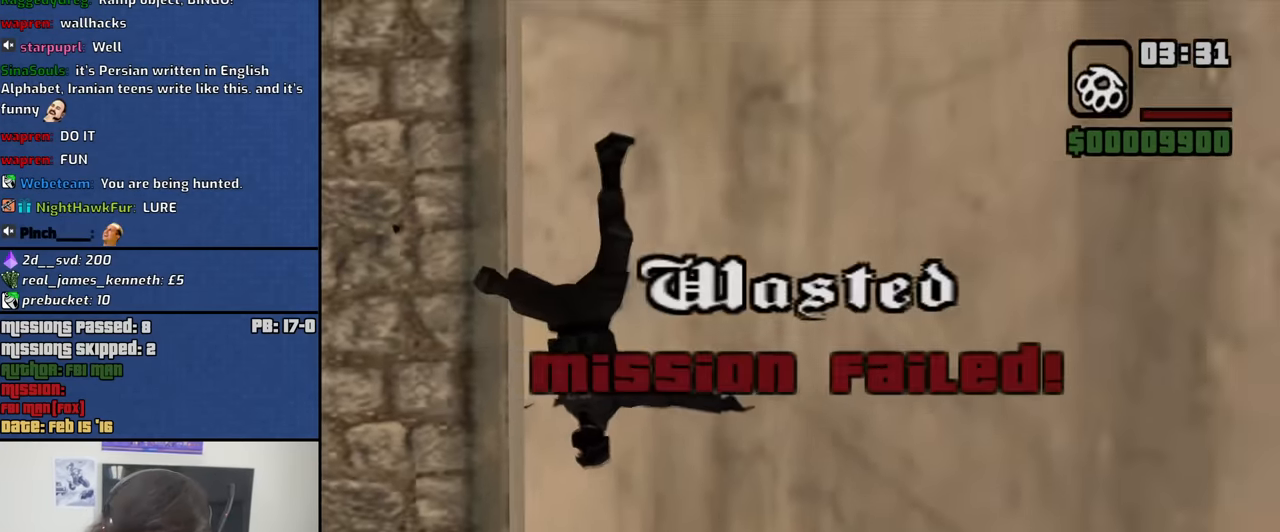
{"keys": [], "mouse": ["left"], "events": [[83, "escape", "down"], [167, "escape", "up"], [317, "mouse_left", "down"], [417, "mouse_left", "up"], [500, "mouse_left", "down"]]}
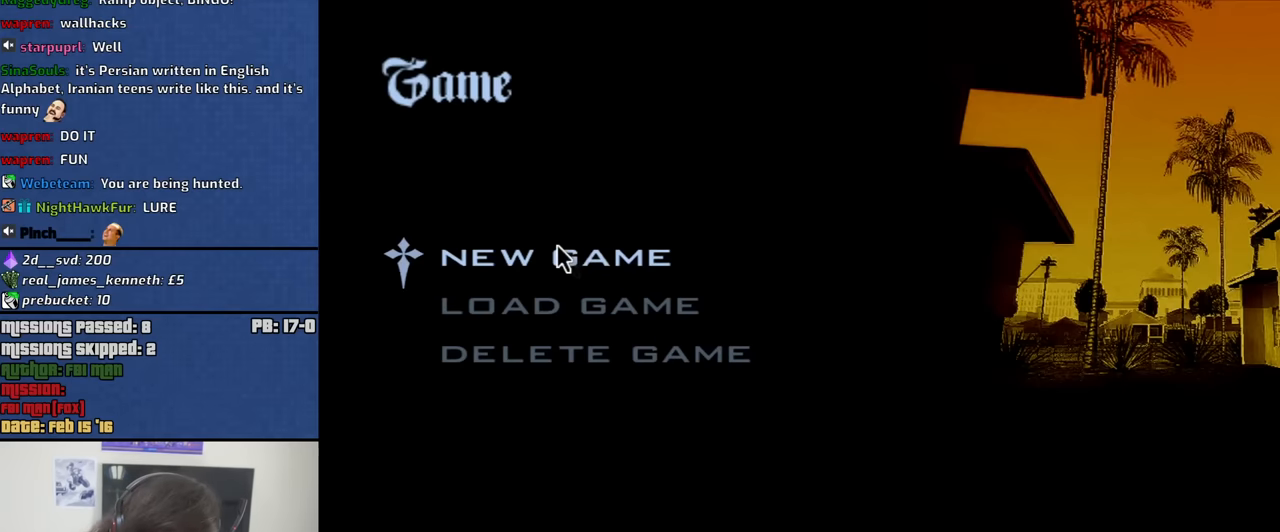
{"keys": [], "mouse": [], "events": [[100, "mouse_left", "up"], [183, "mouse_left", "down"], [283, "mouse_left", "up"], [333, "mouse_left", "down"], [417, "mouse_left", "up"]]}
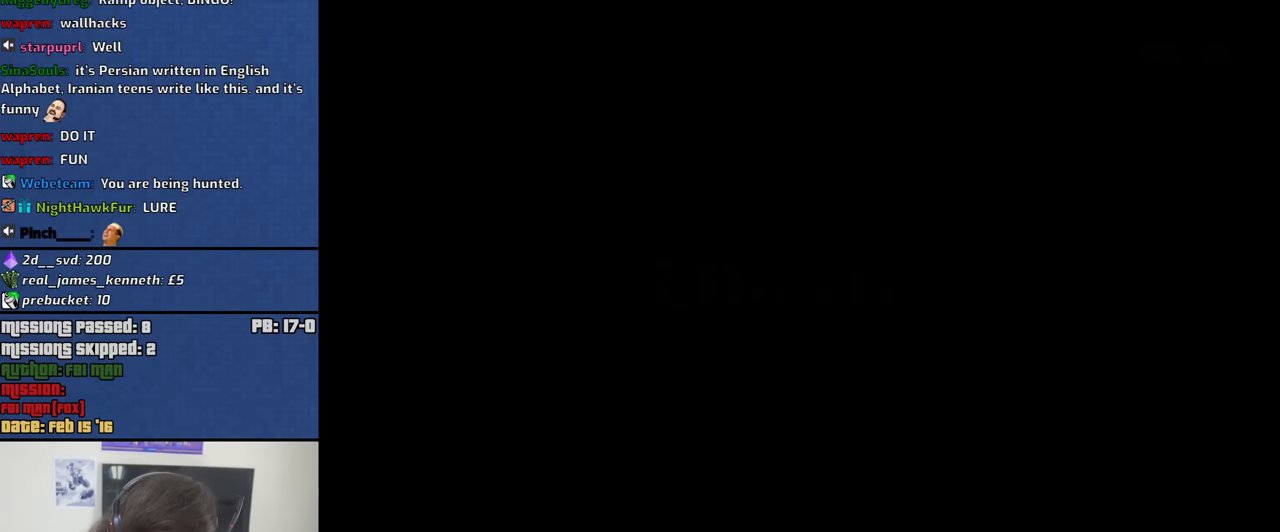
{"keys": [], "mouse": [], "events": []}
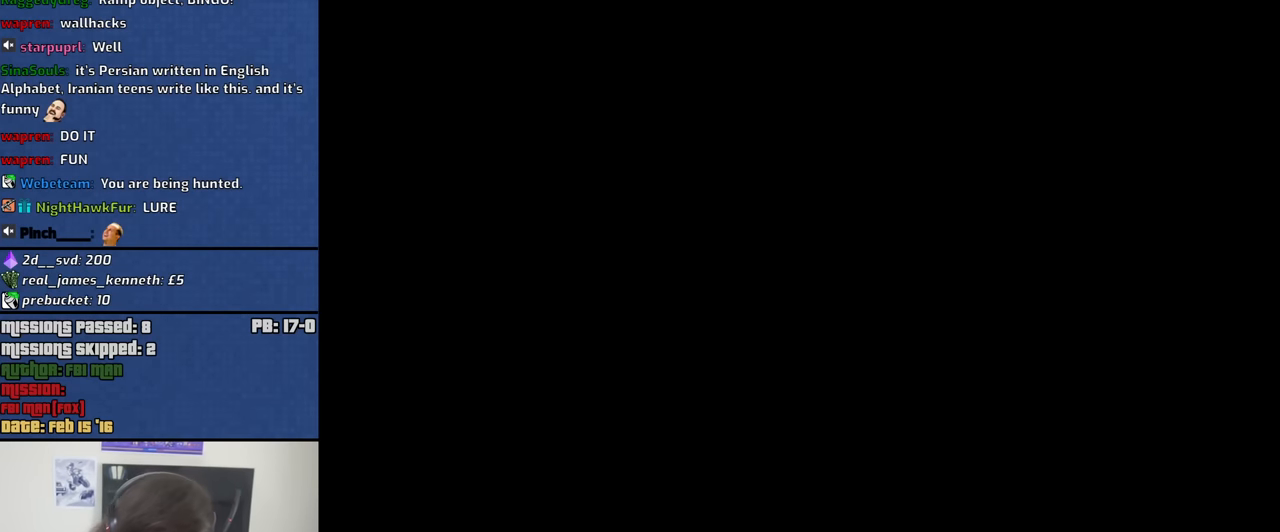
{"keys": [], "mouse": [], "events": [[267, "y", "down"], [417, "y", "up"]]}